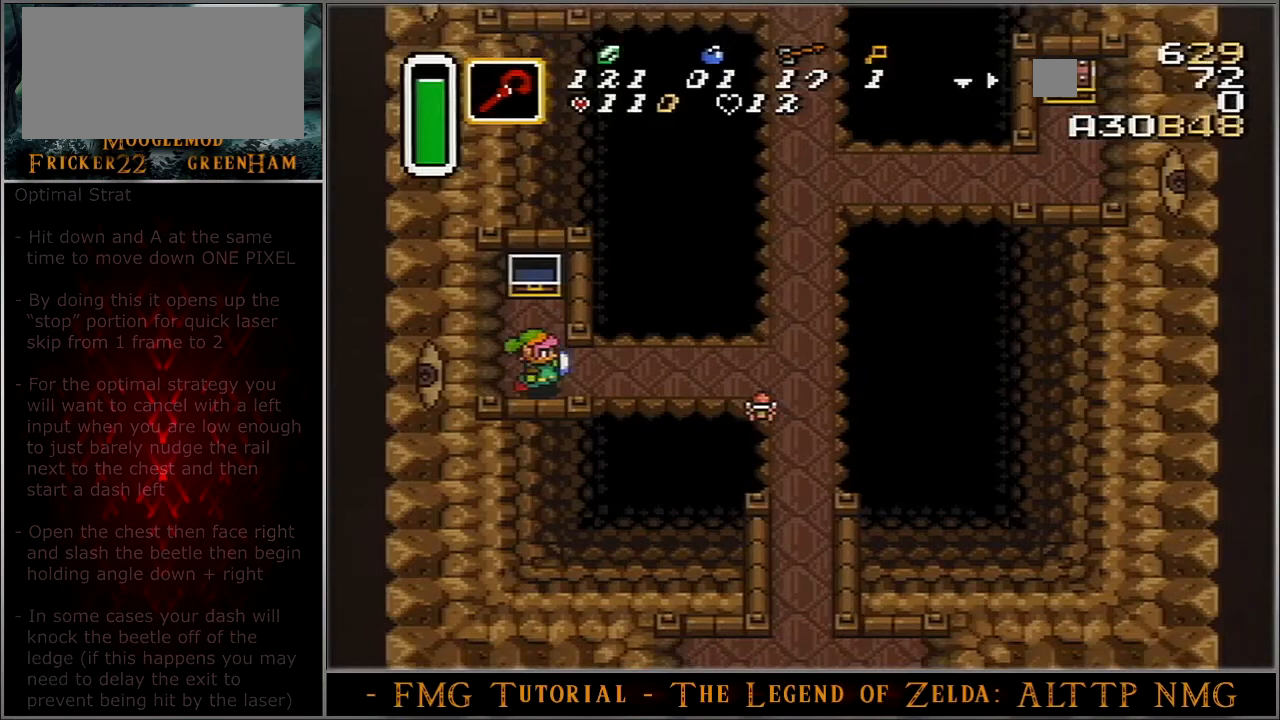
Gameplay with a controller (Nintendo layout); each line is a JSON object with the inputs held at the frame after it. "events" lists button and stick changes between this image and that frame as [ms after this image, input, new state], when the widget could be followed in between. Not read: L3 R3.
{"buttons": ["DPAD_RIGHT"], "events": []}
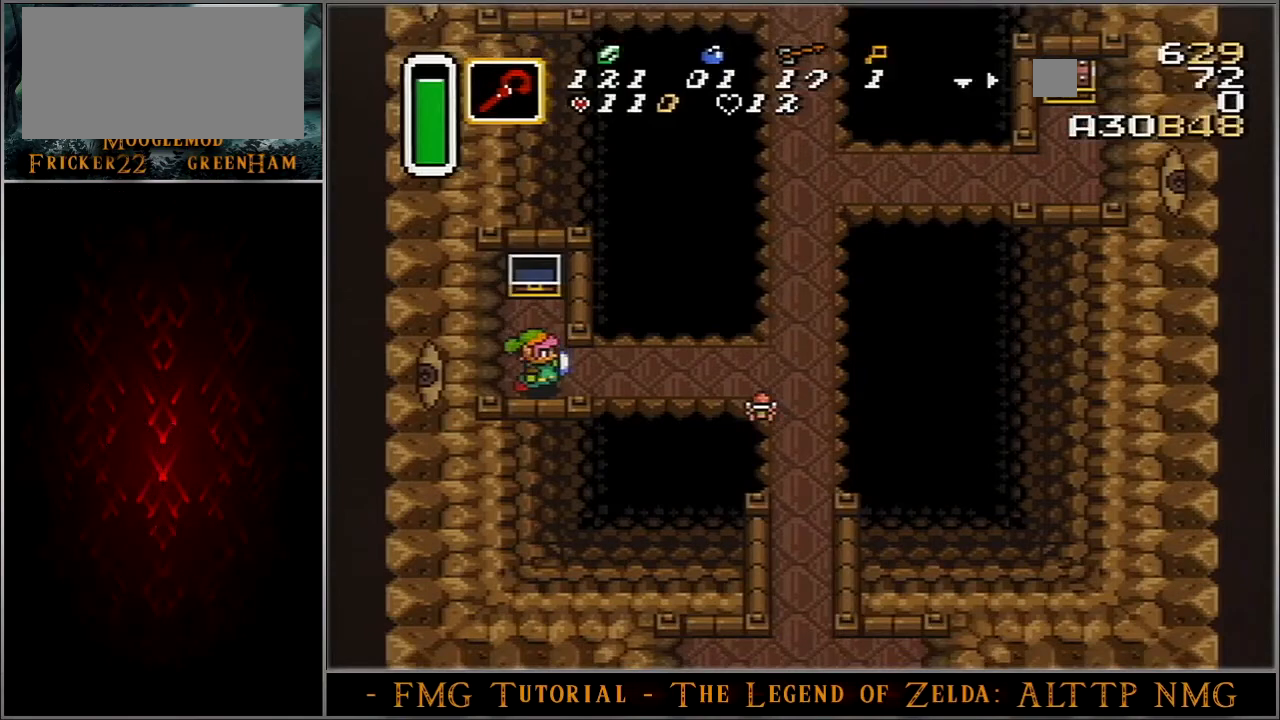
{"buttons": ["DPAD_RIGHT"], "events": []}
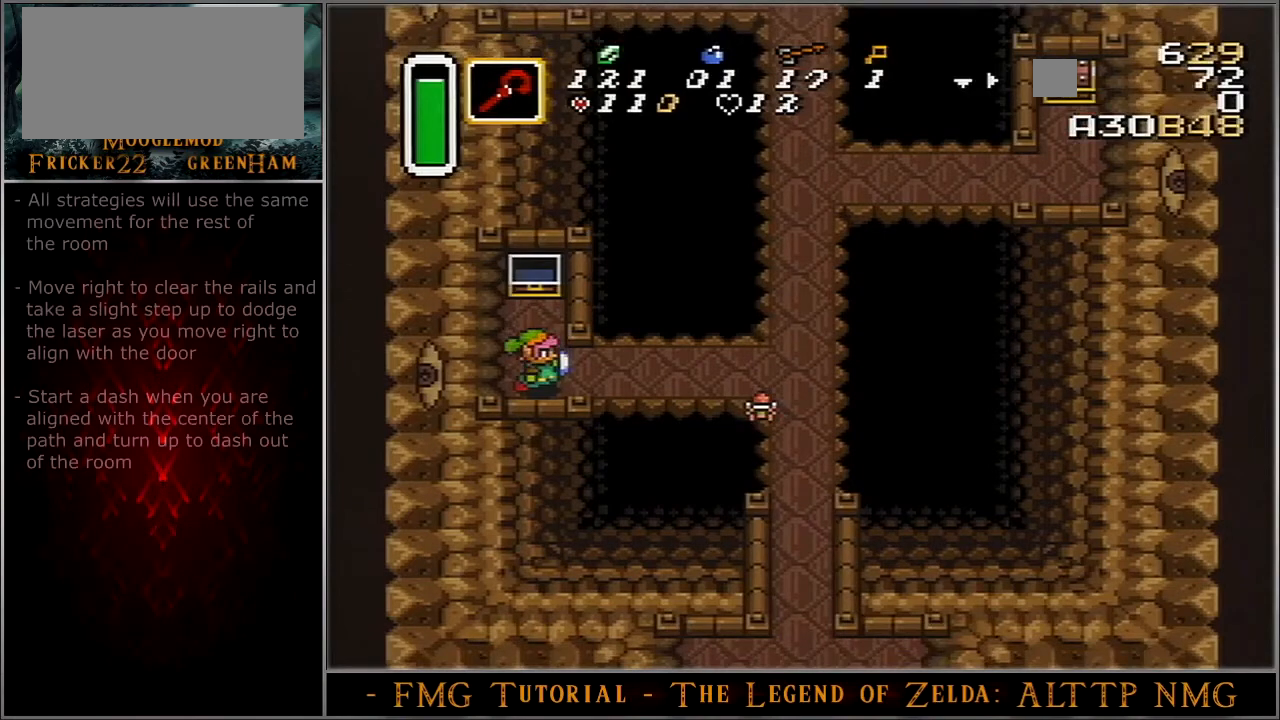
{"buttons": ["DPAD_RIGHT"], "events": []}
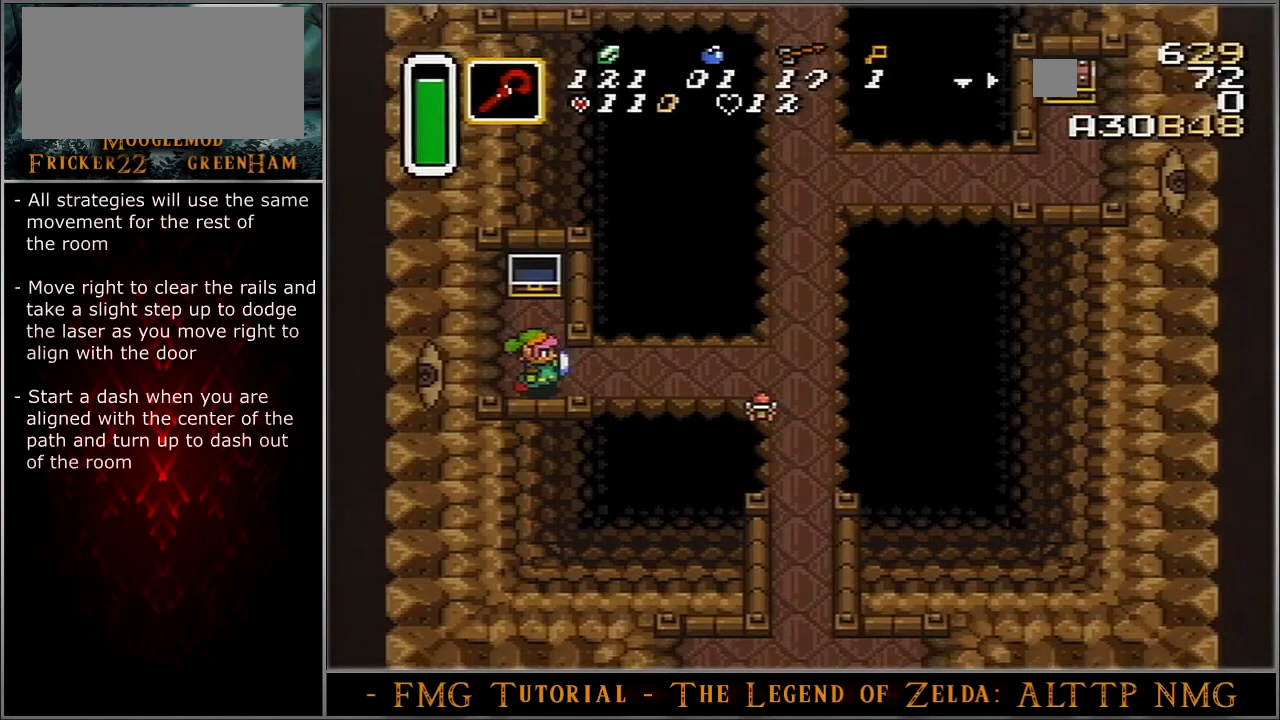
{"buttons": ["DPAD_RIGHT"], "events": []}
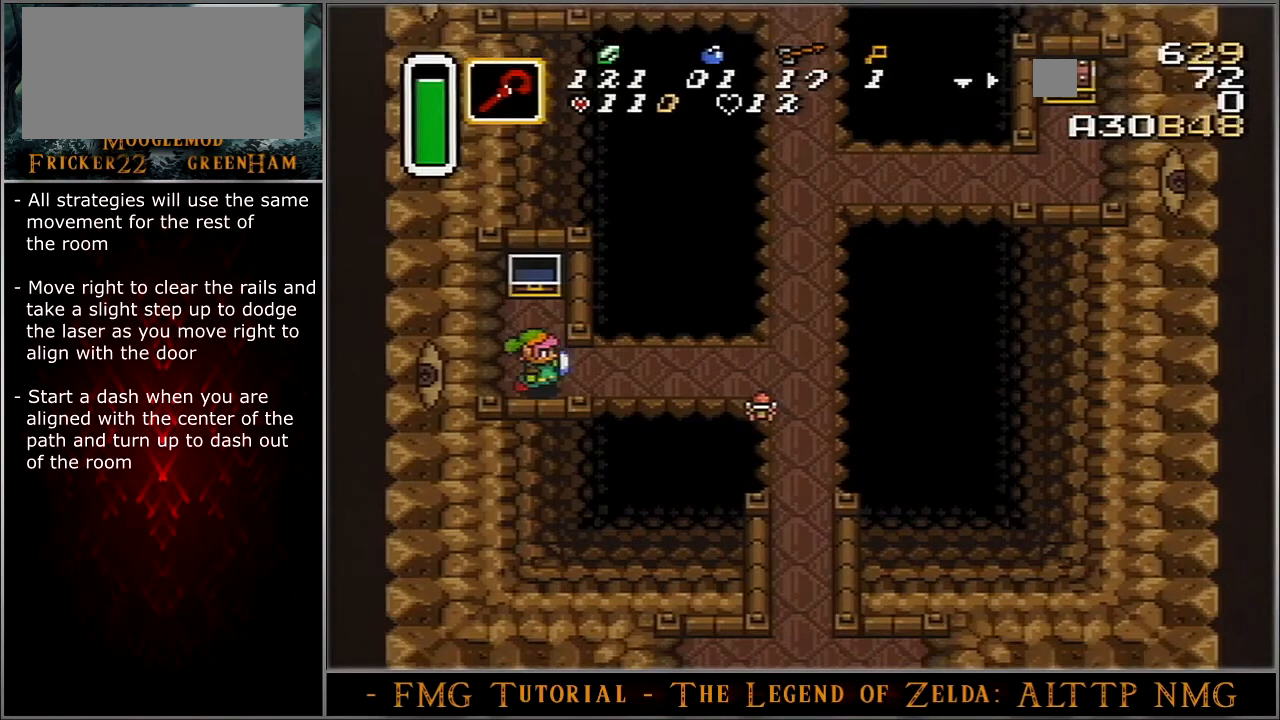
{"buttons": ["DPAD_RIGHT"], "events": []}
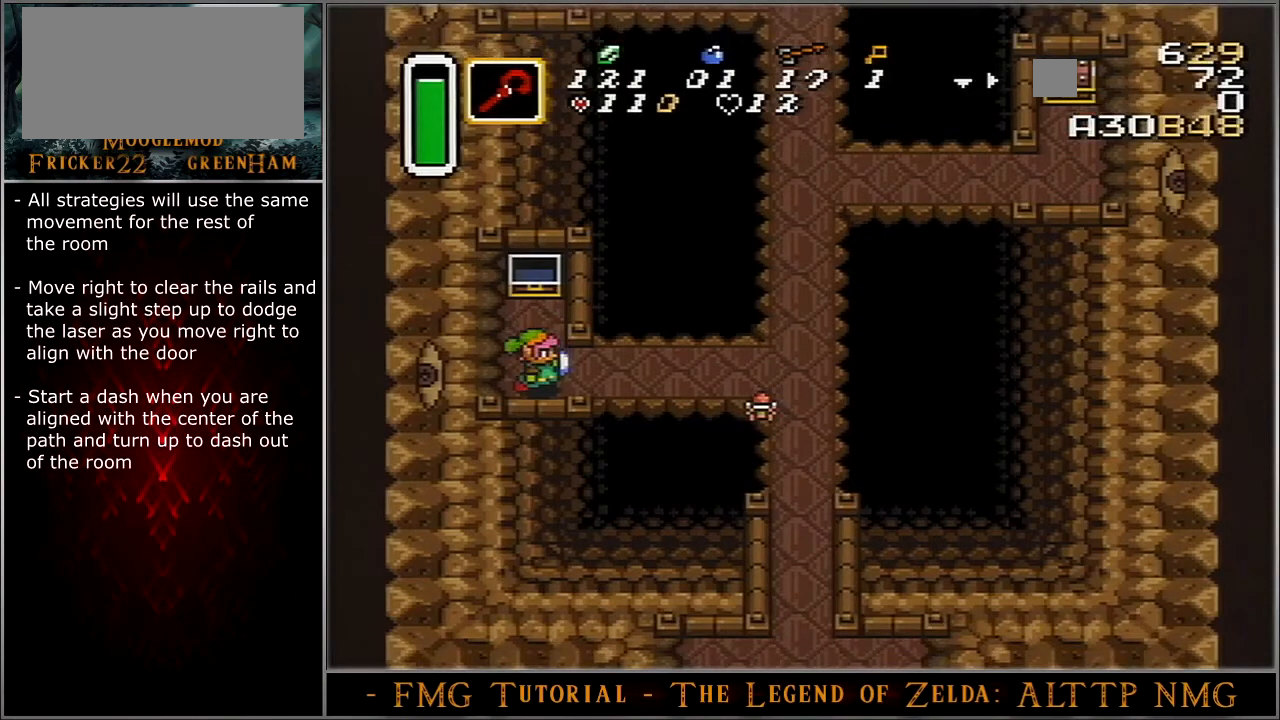
{"buttons": ["DPAD_RIGHT"], "events": []}
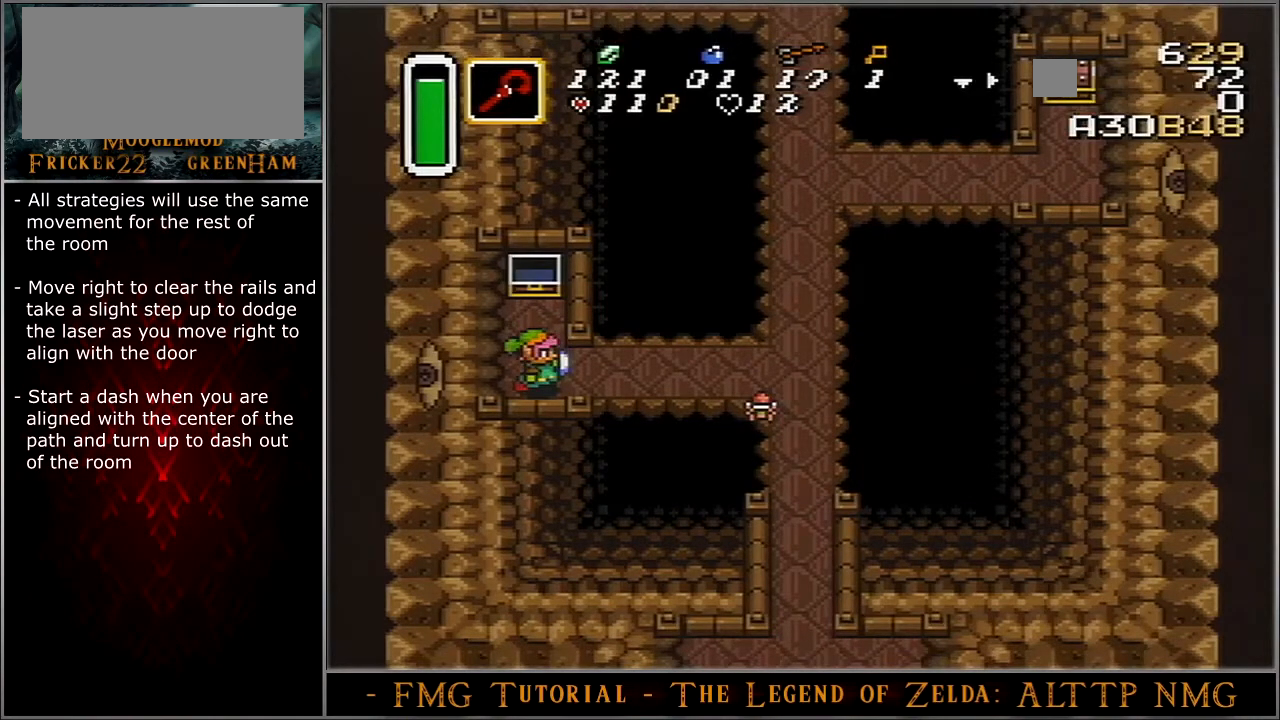
{"buttons": ["DPAD_RIGHT"], "events": []}
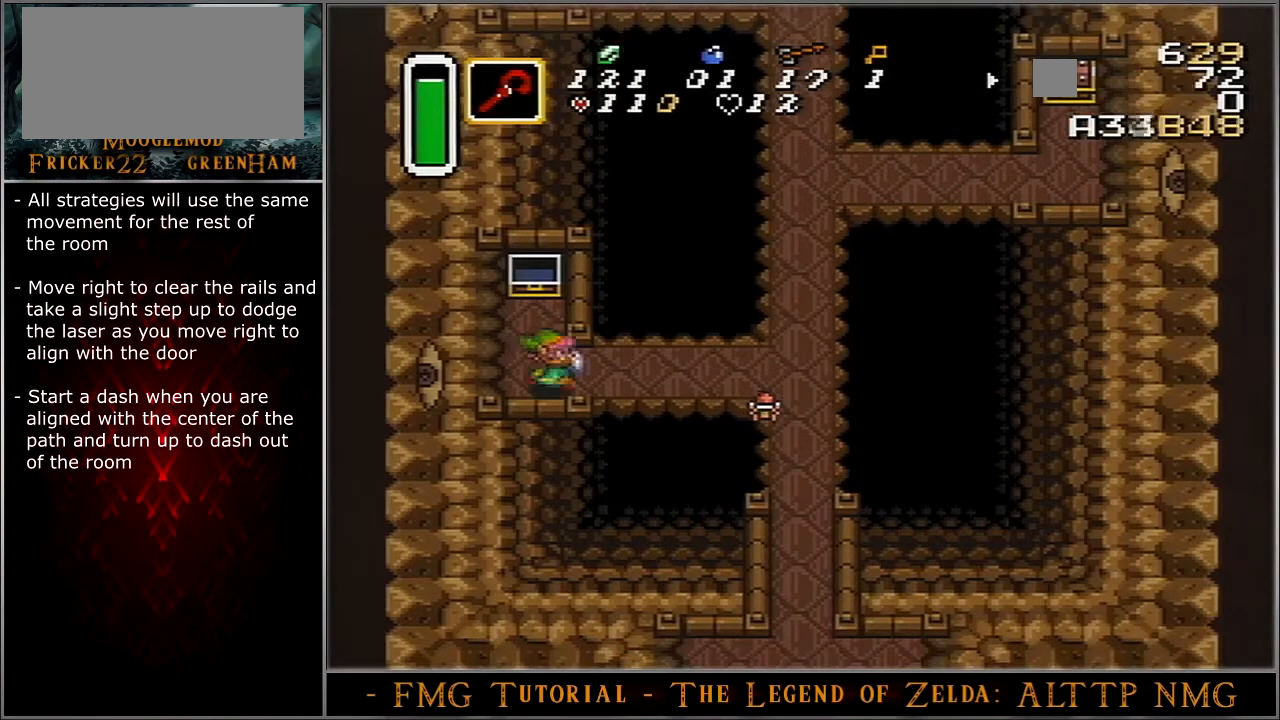
{"buttons": ["DPAD_UP", "DPAD_RIGHT"], "events": [[166, "DPAD_UP", "down"]]}
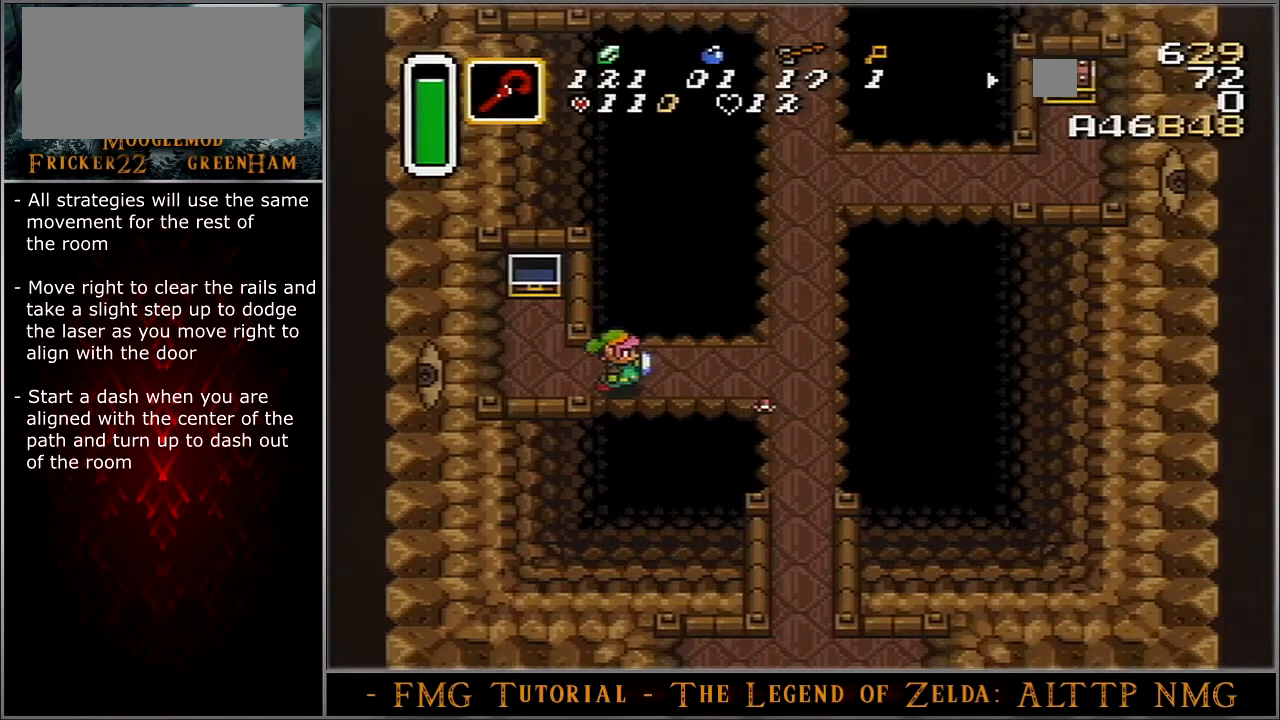
{"buttons": ["DPAD_UP", "DPAD_RIGHT"], "events": []}
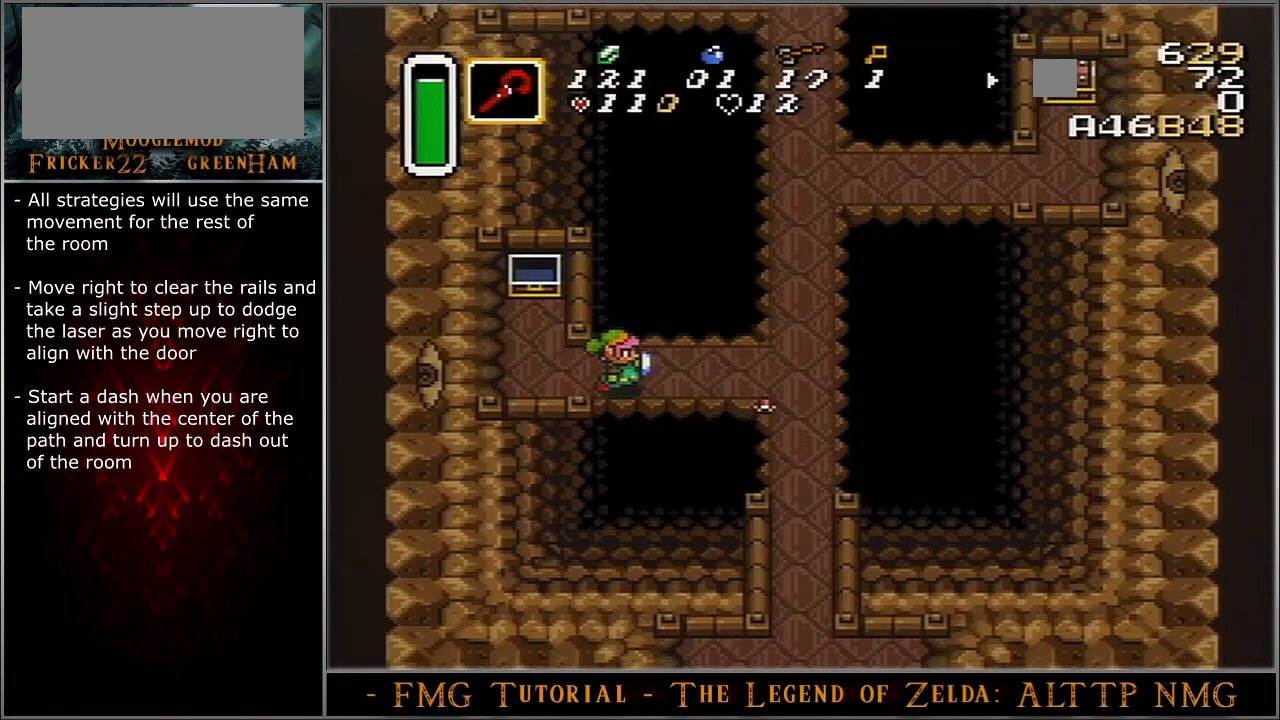
{"buttons": ["DPAD_UP", "DPAD_RIGHT"], "events": []}
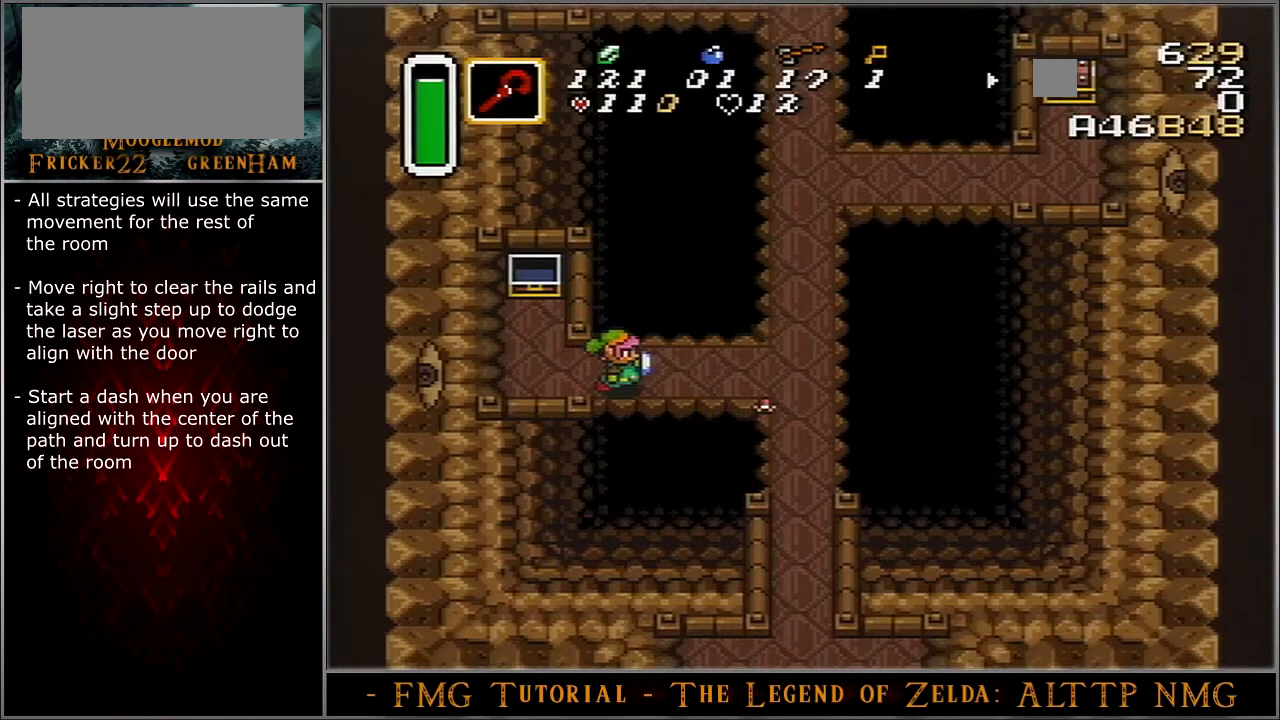
{"buttons": ["DPAD_RIGHT"], "events": [[134, "DPAD_UP", "up"]]}
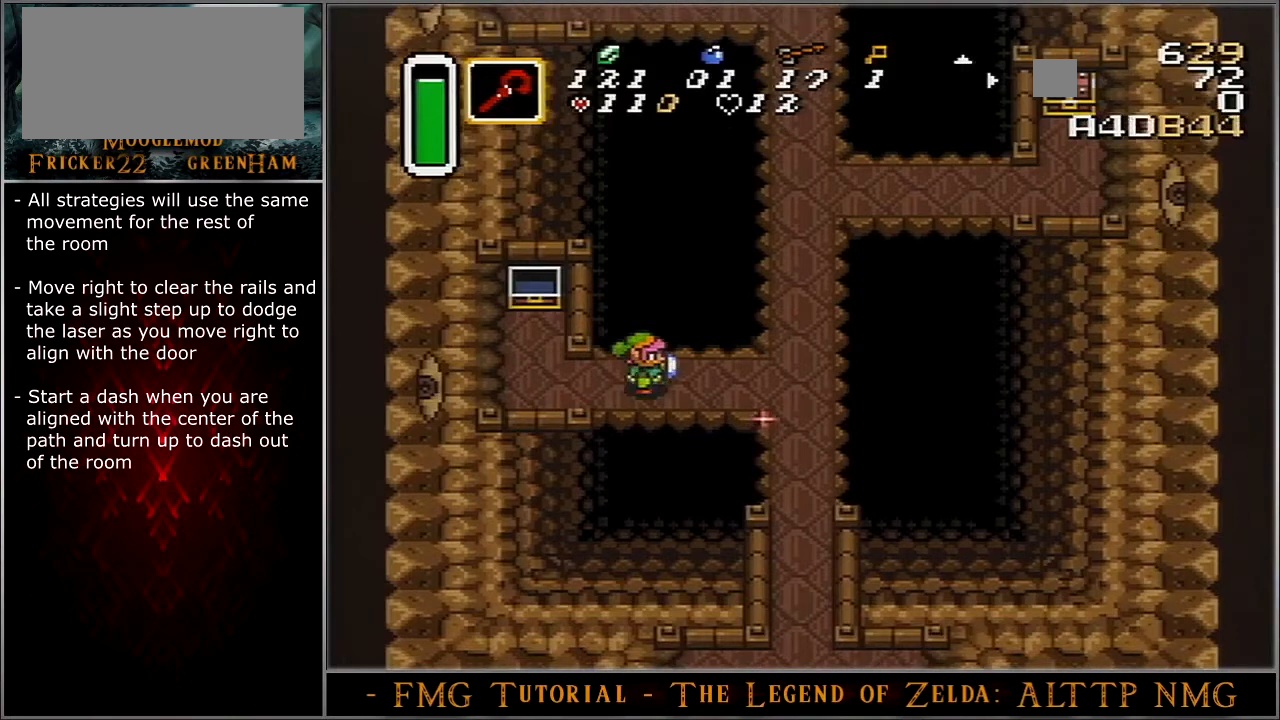
{"buttons": ["DPAD_RIGHT"], "events": []}
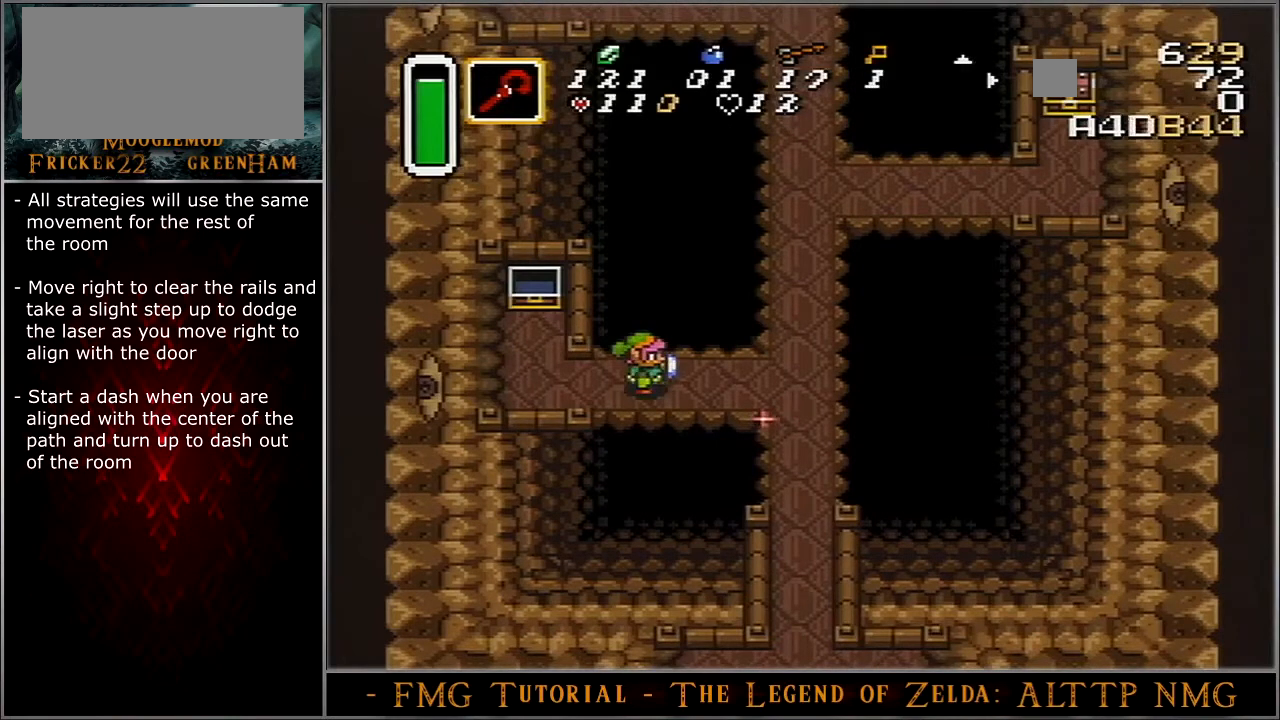
{"buttons": ["DPAD_RIGHT"], "events": []}
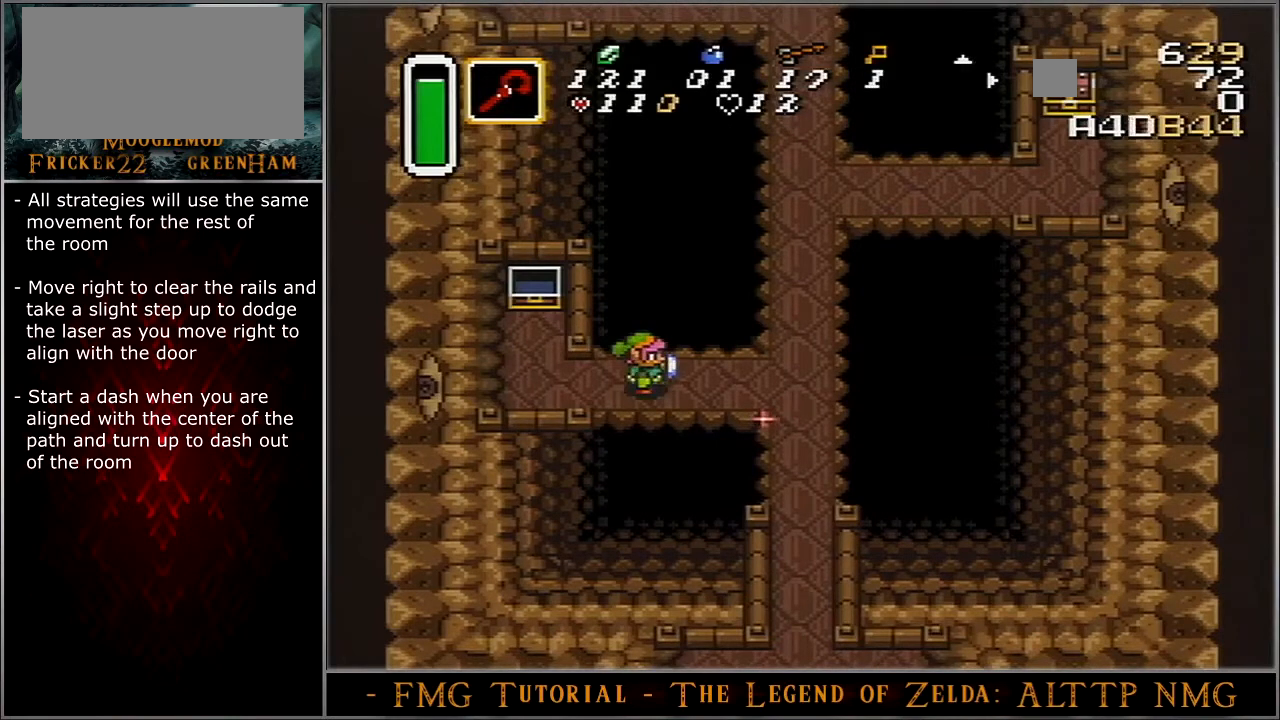
{"buttons": ["DPAD_RIGHT"], "events": []}
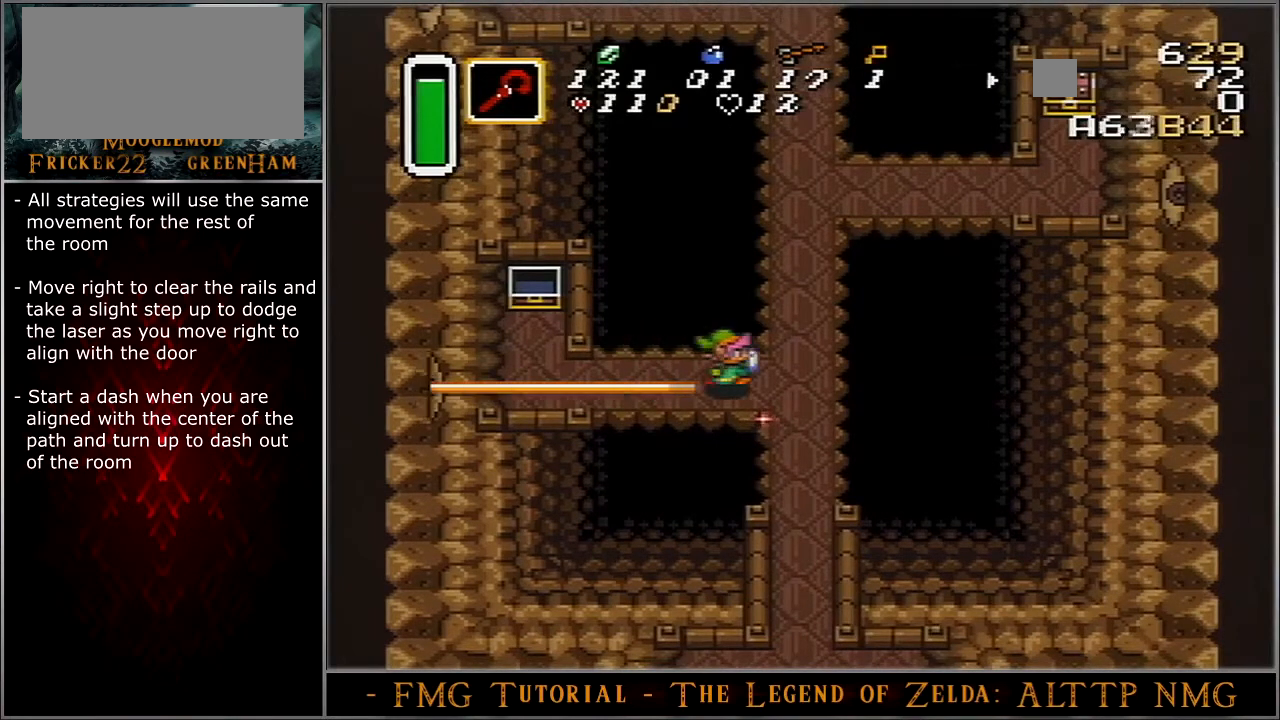
{"buttons": ["A", "DPAD_RIGHT"], "events": [[167, "A", "down"]]}
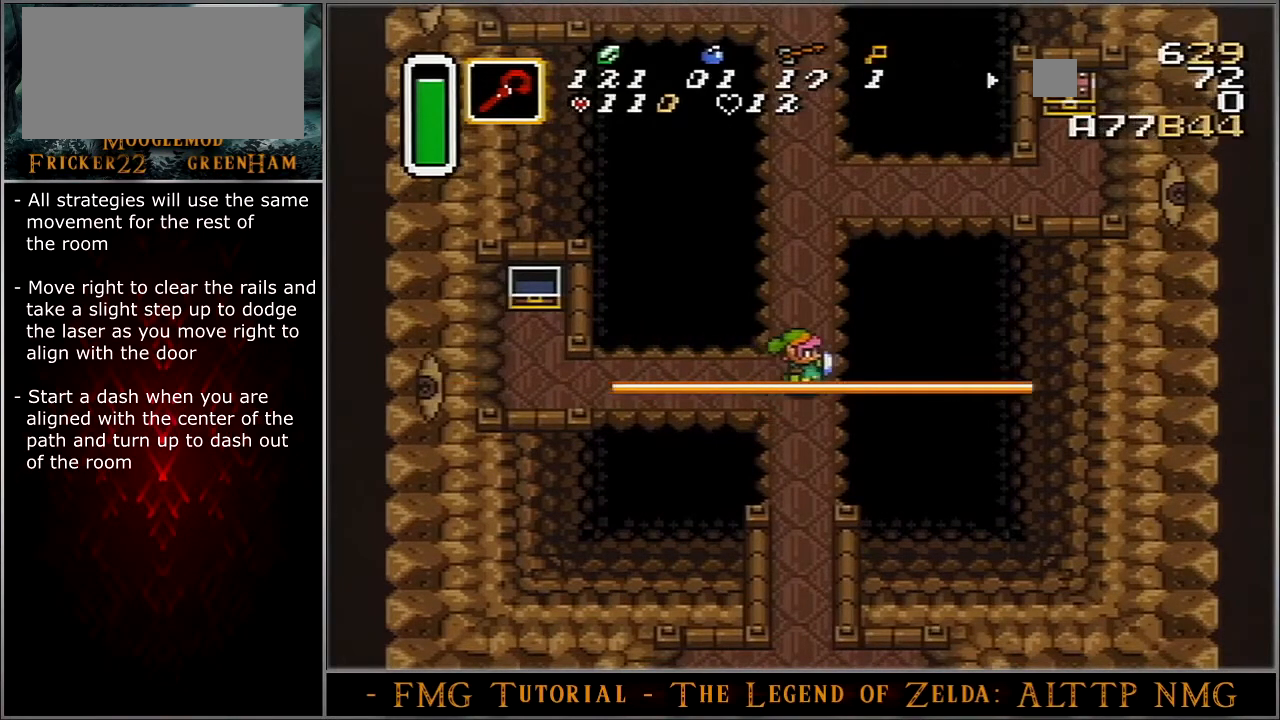
{"buttons": ["A"], "events": [[433, "DPAD_RIGHT", "up"]]}
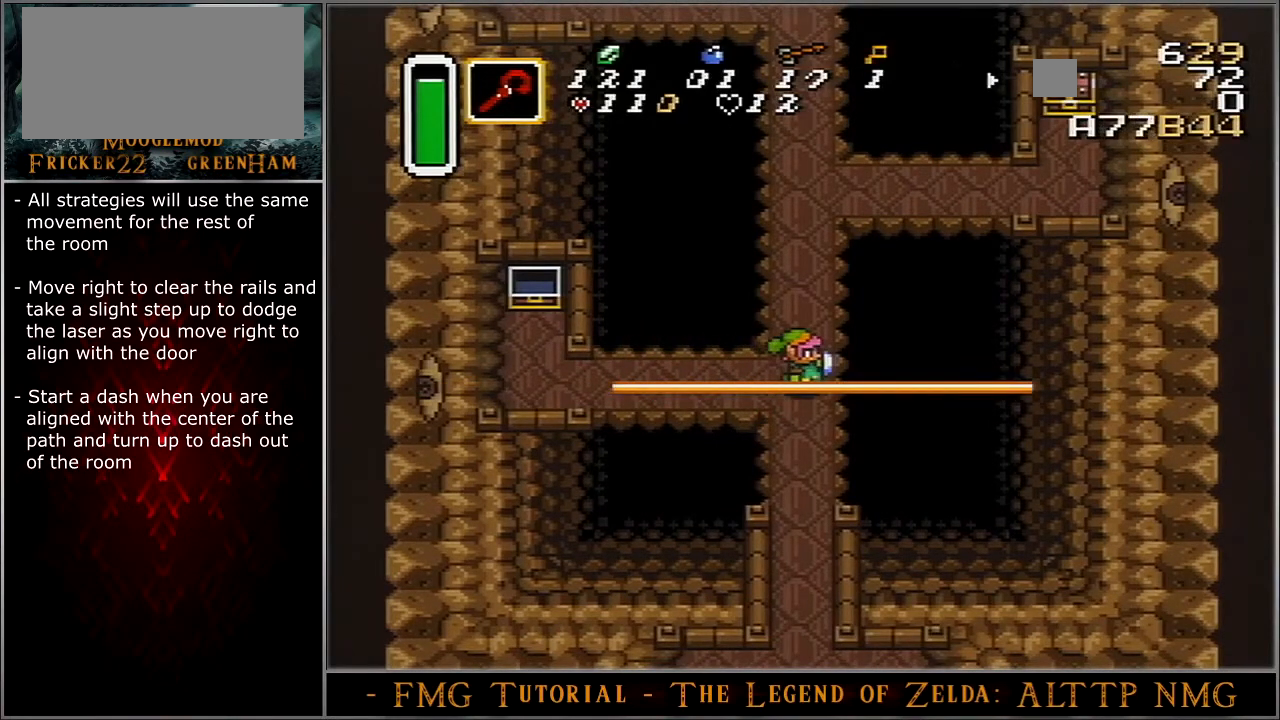
{"buttons": ["A"], "events": []}
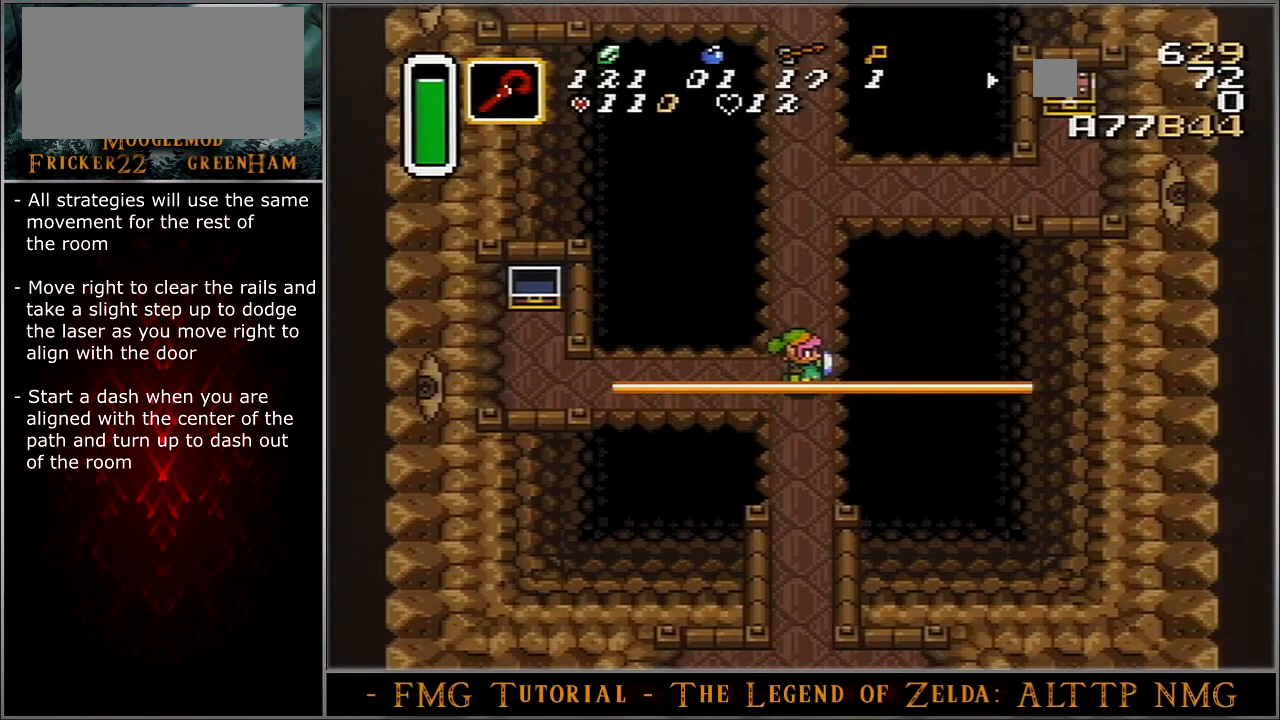
{"buttons": ["A"], "events": []}
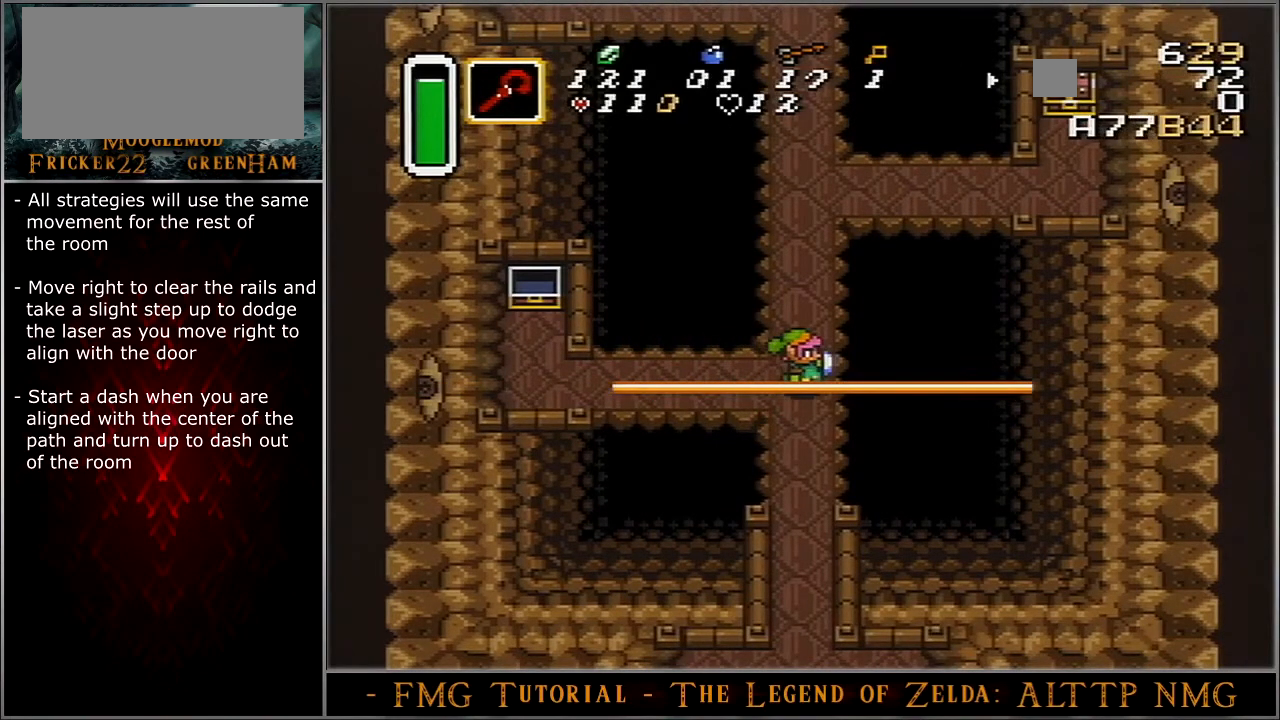
{"buttons": ["A"], "events": []}
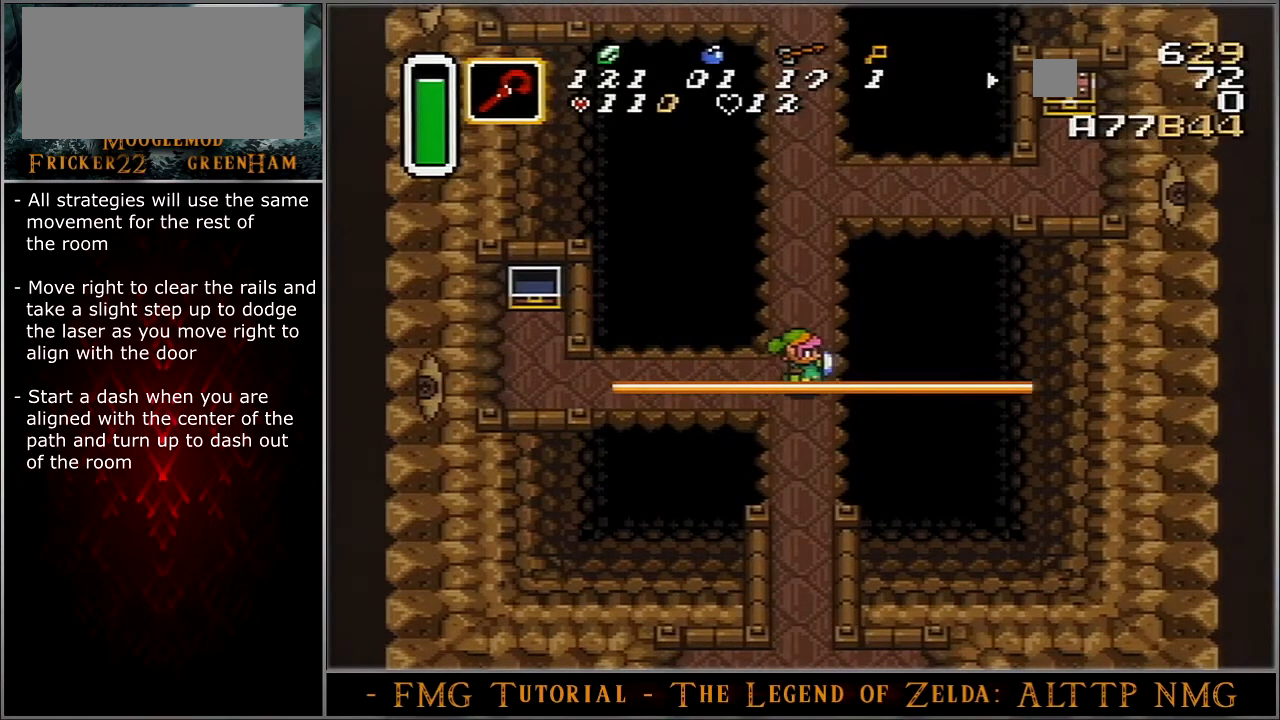
{"buttons": ["A"], "events": []}
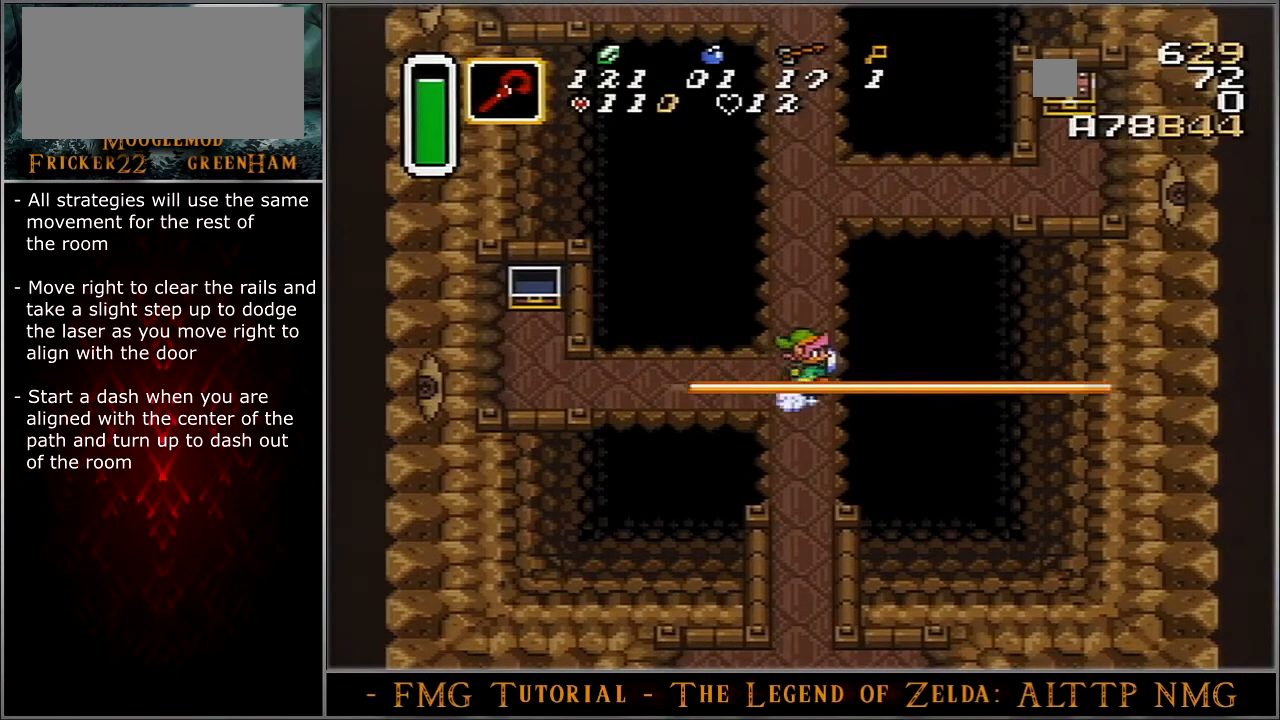
{"buttons": ["A", "DPAD_UP"], "events": [[100, "DPAD_UP", "down"]]}
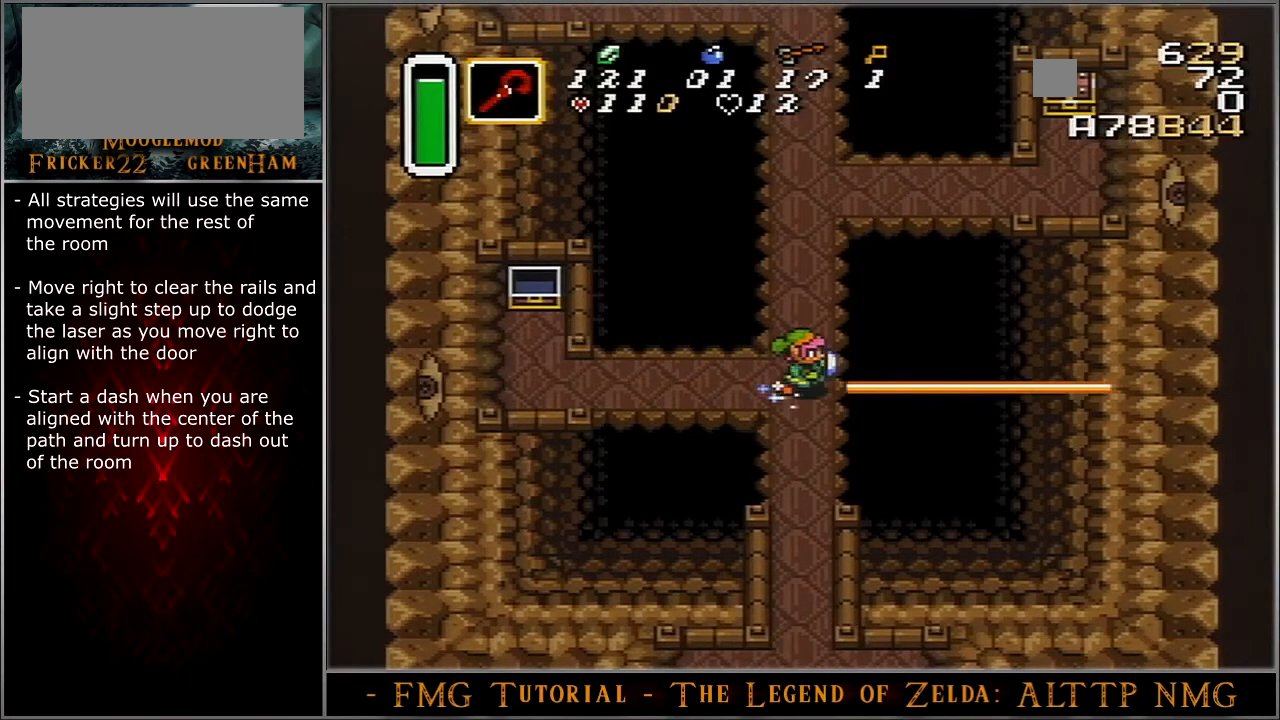
{"buttons": ["A", "DPAD_UP"], "events": []}
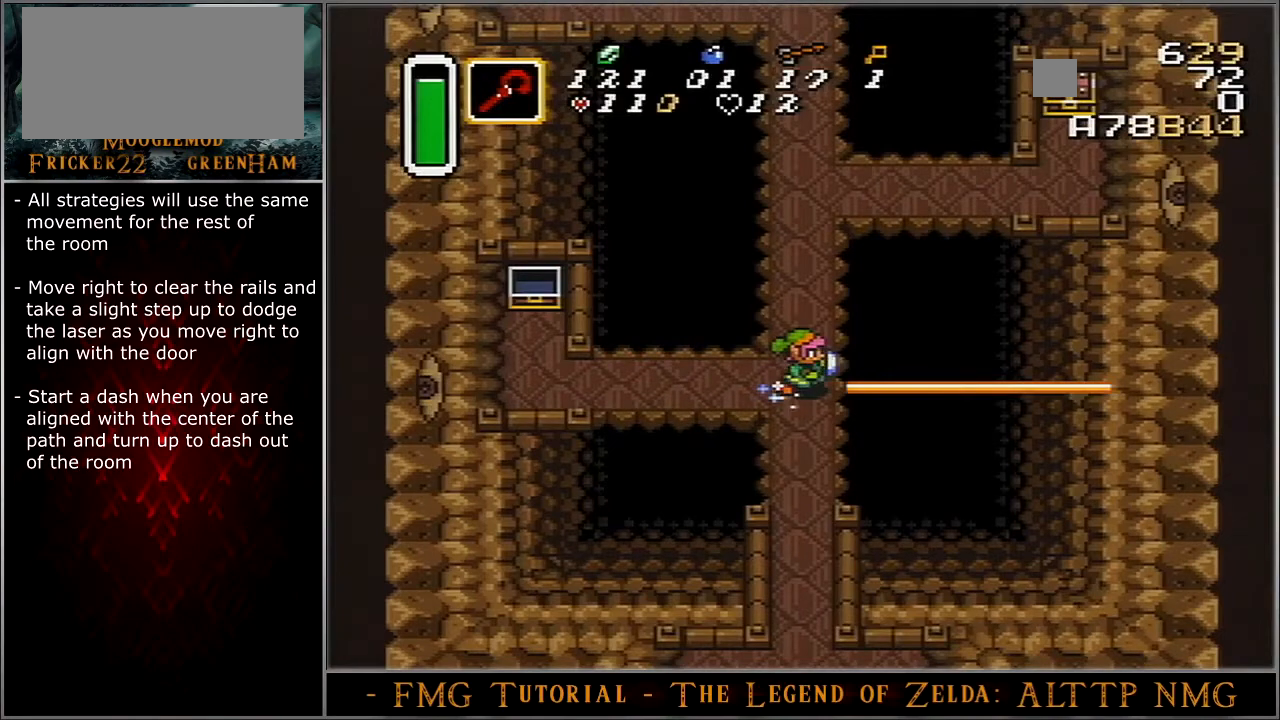
{"buttons": ["A", "DPAD_UP"], "events": []}
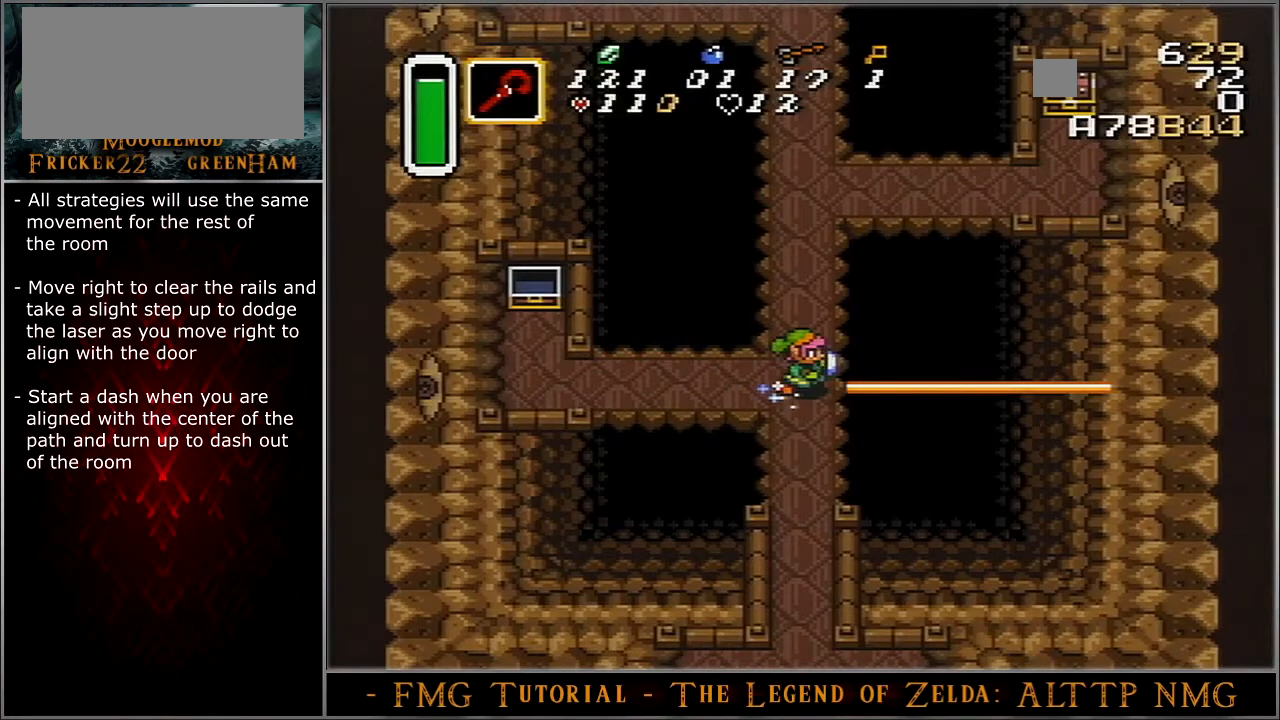
{"buttons": ["A", "DPAD_UP"], "events": []}
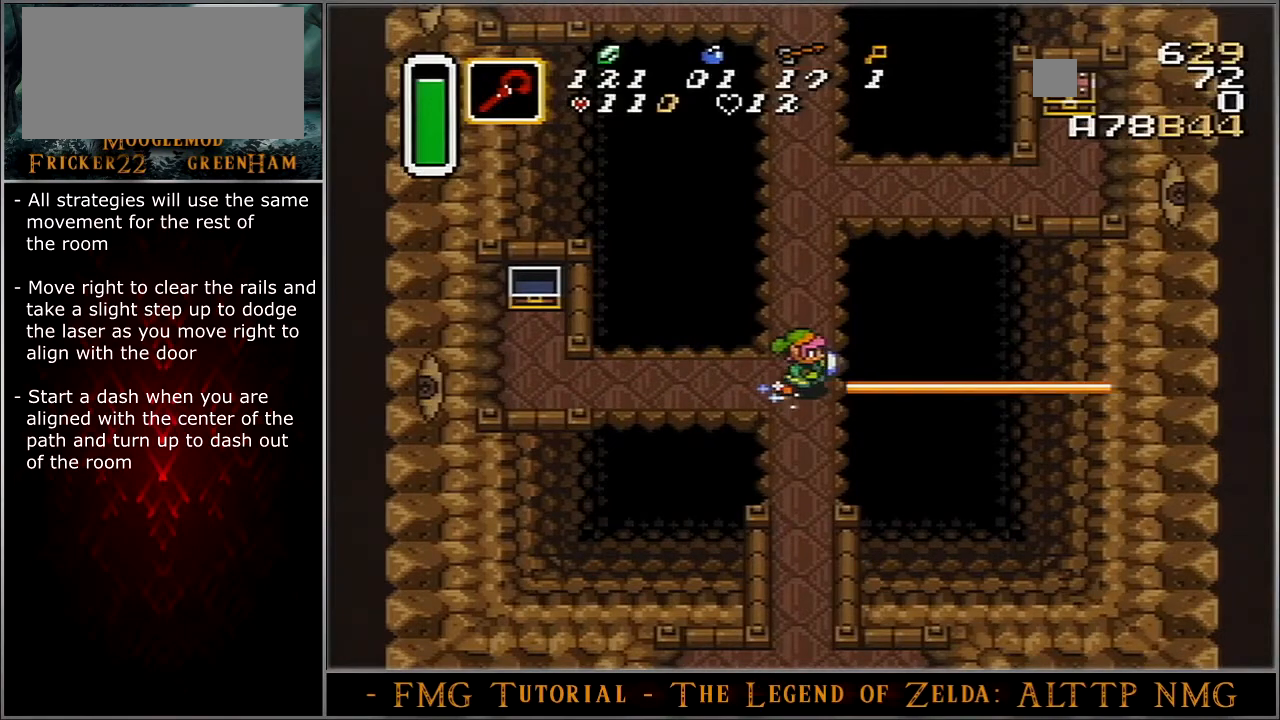
{"buttons": ["A", "DPAD_UP"], "events": []}
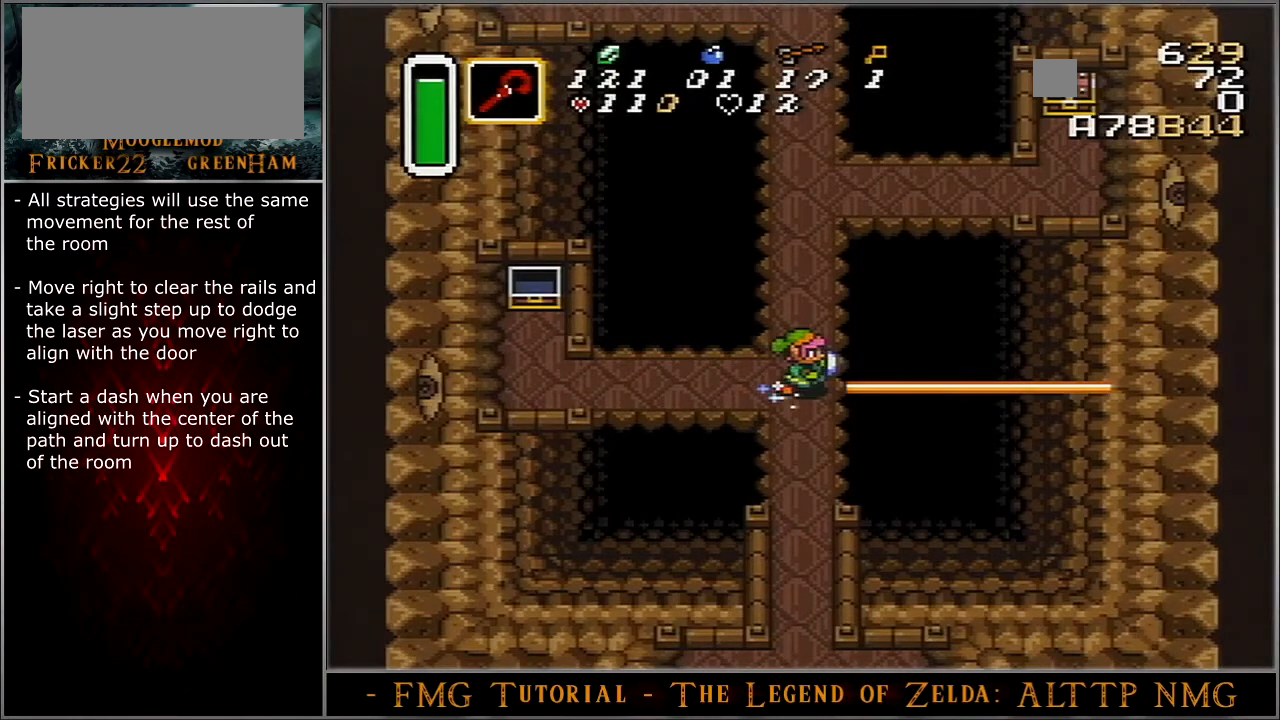
{"buttons": ["A"], "events": [[300, "DPAD_UP", "up"]]}
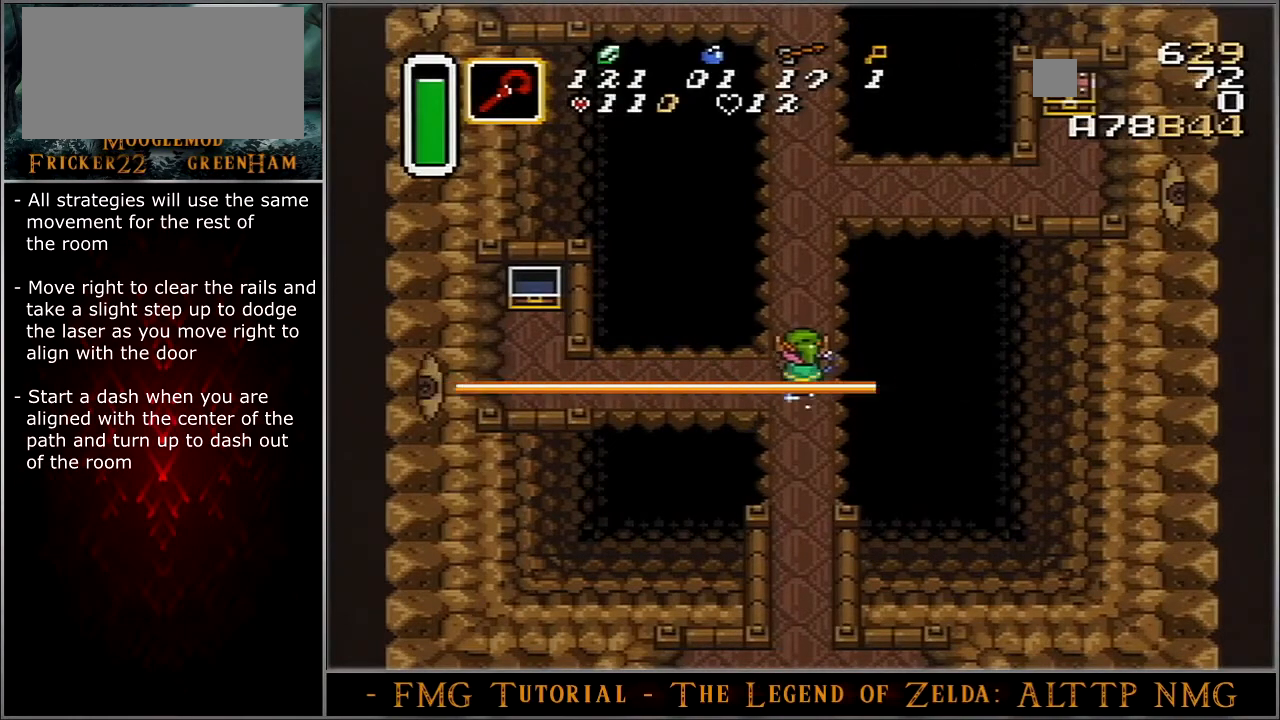
{"buttons": ["A"], "events": []}